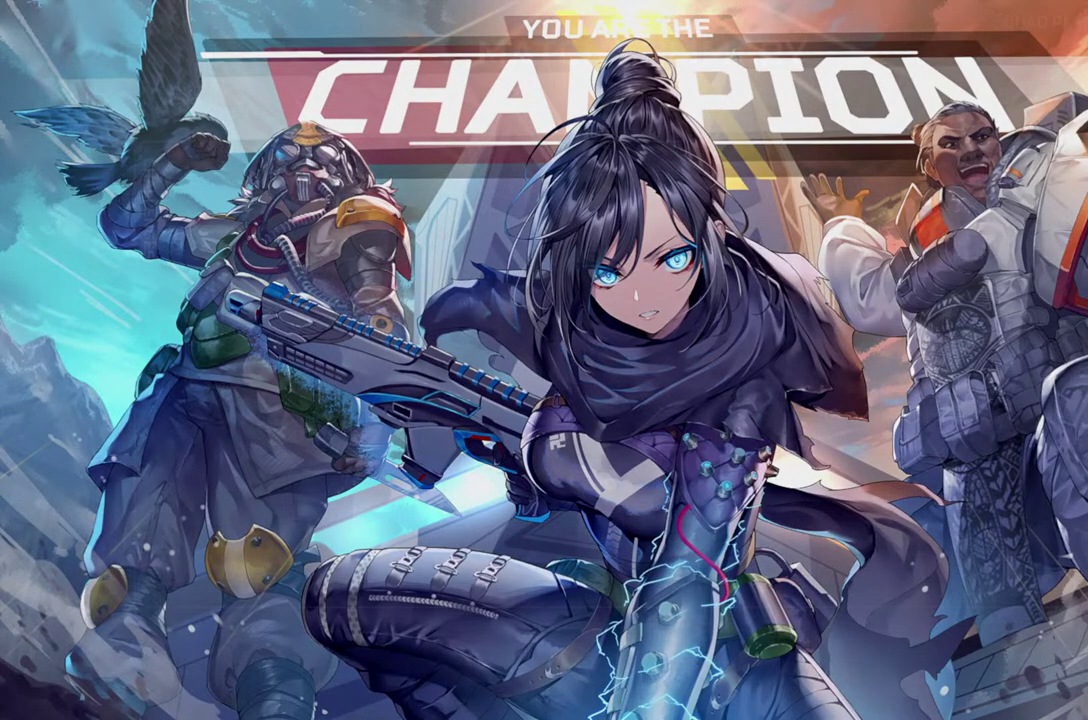
Gameplay with a controller (PlayStation layout); each line is a JSON object with the inputs held at the frame after it. "events" lists button and stick changes between this image and that frame as [ms after this image, input, new state], when the widget could be followed in between. Not read: CROSS L3 R3.
{"buttons": [], "left_stick": "center", "right_stick": "center", "events": [[100, "left_stick", "down-right"], [150, "left_stick", "right"], [200, "left_stick", "center"]]}
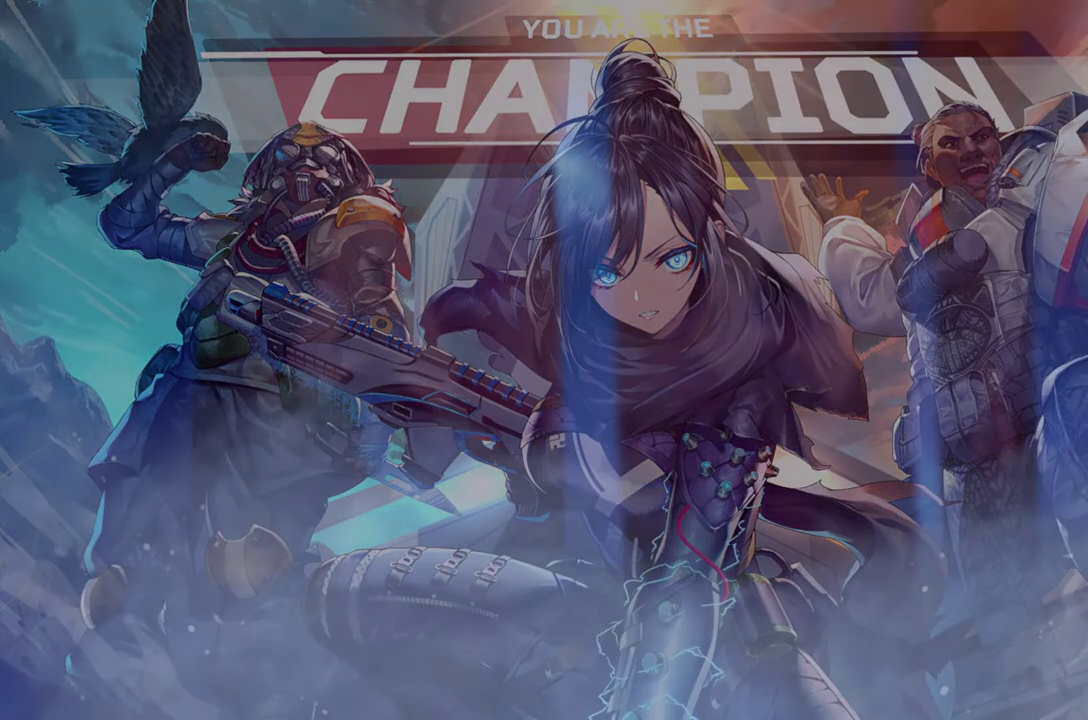
{"buttons": [], "left_stick": "center", "right_stick": "center", "events": [[200, "left_stick", "down-right"], [250, "left_stick", "center"]]}
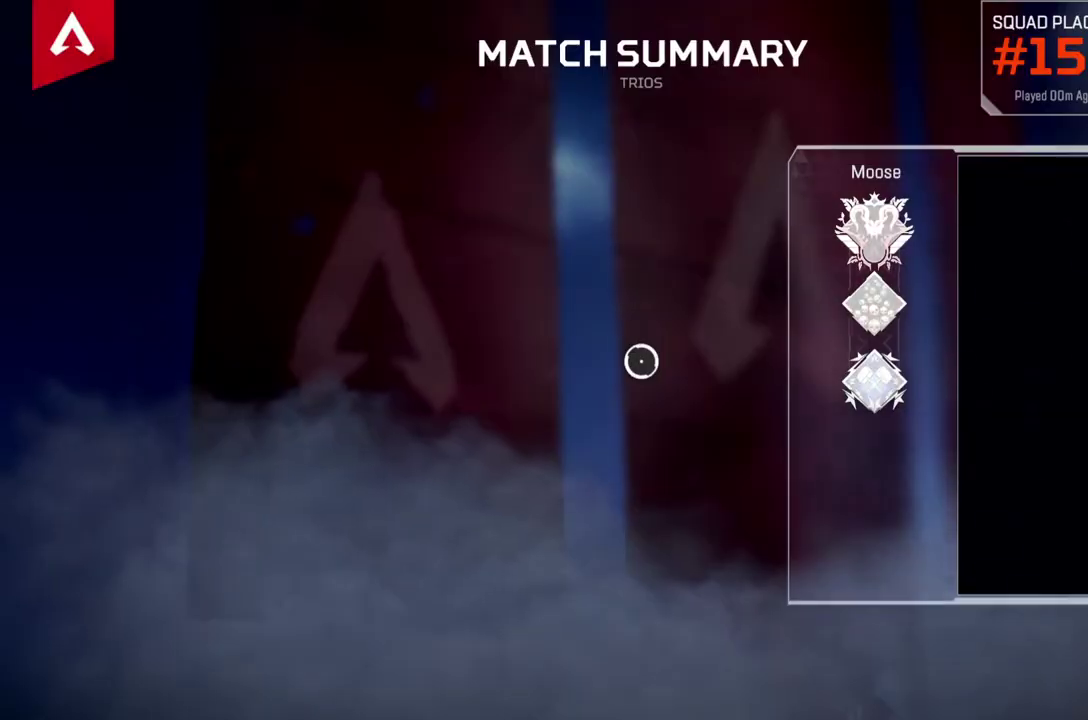
{"buttons": [], "left_stick": "left", "right_stick": "center", "events": [[167, "left_stick", "right"], [267, "left_stick", "center"], [433, "left_stick", "left"]]}
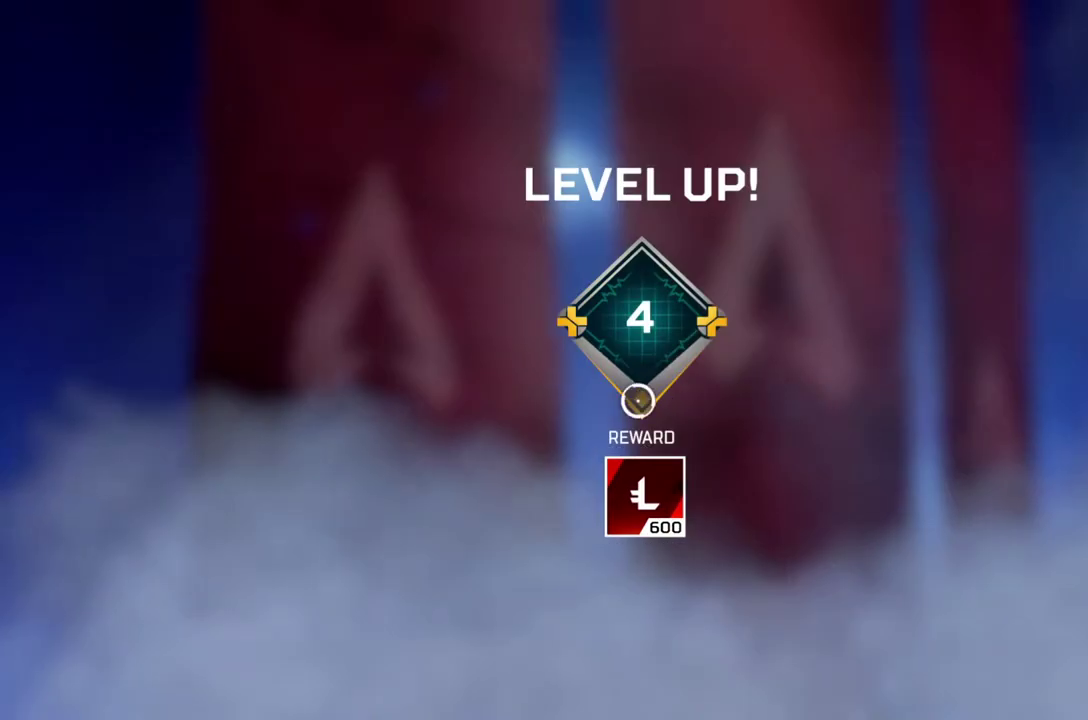
{"buttons": [], "left_stick": "center", "right_stick": "center", "events": [[117, "left_stick", "down"], [183, "left_stick", "right"], [283, "left_stick", "up"], [367, "left_stick", "left"], [433, "left_stick", "center"]]}
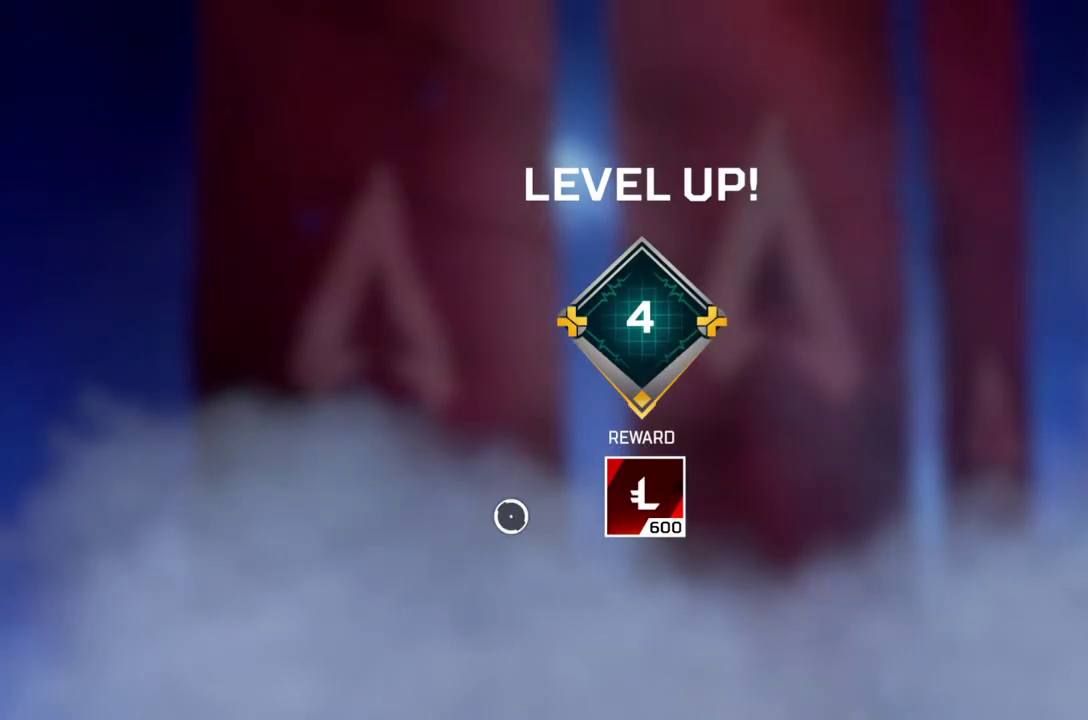
{"buttons": [], "left_stick": "center", "right_stick": "center", "events": []}
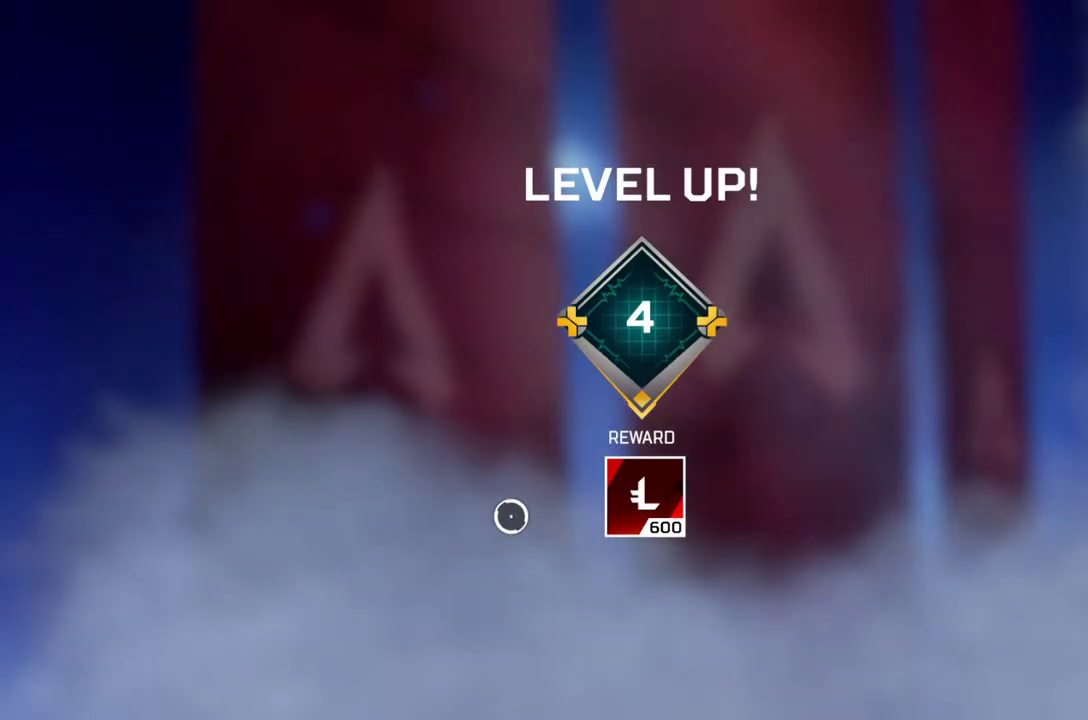
{"buttons": [], "left_stick": "center", "right_stick": "center", "events": []}